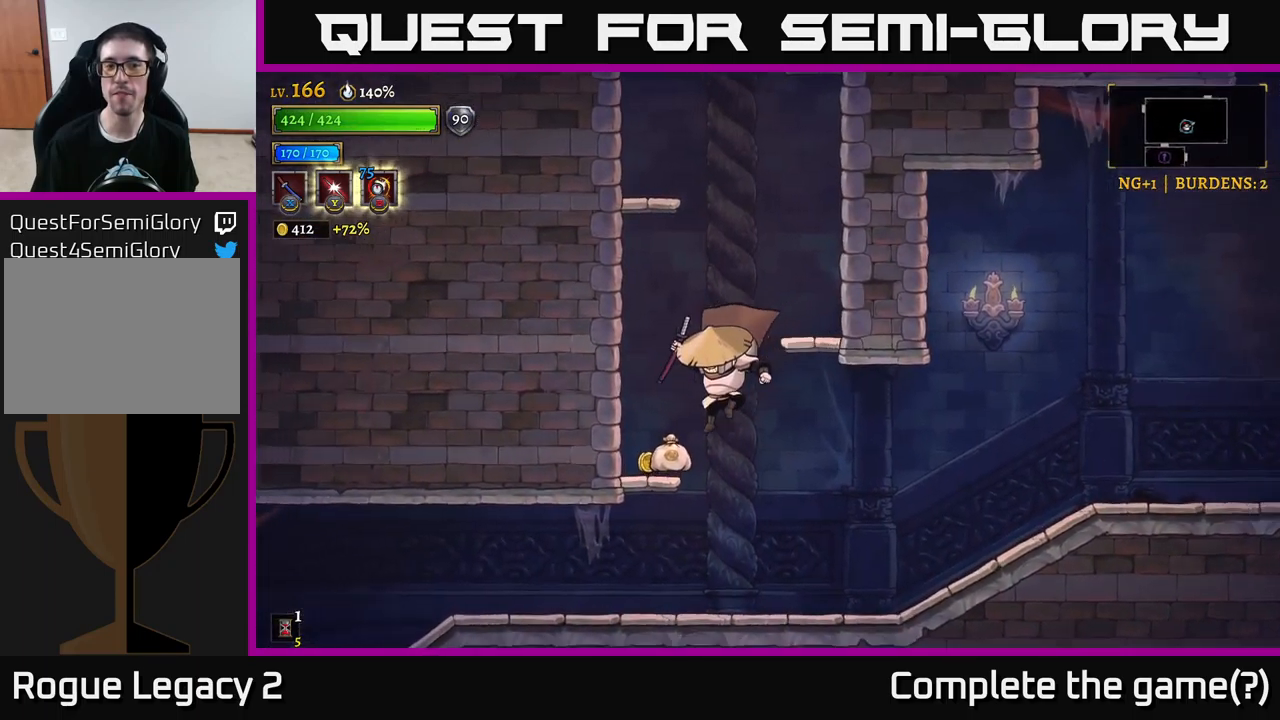
Gameplay with a controller (Xbox layout); each line is a JSON object with the inputs held at the frame after it. "events" lists button and stick changes between this image and that frame as [ms after this image, input, new state], when the widget could be followed in between.
{"buttons": ["A"], "left_stick": "right", "right_stick": "center", "events": [[300, "A", "down"], [317, "left_stick", "right"]]}
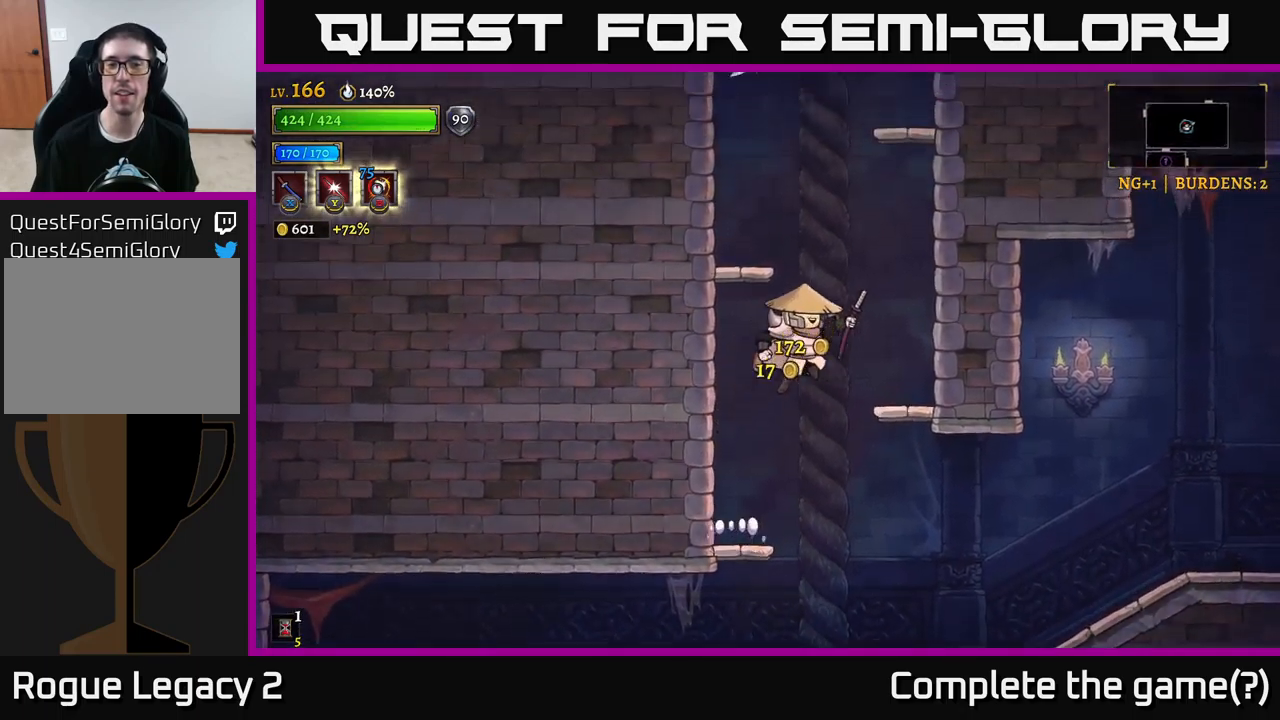
{"buttons": [], "left_stick": "right", "right_stick": "center", "events": [[117, "A", "up"], [134, "A", "down"], [184, "left_stick", "left"], [367, "A", "up"], [450, "left_stick", "center"], [500, "left_stick", "right"]]}
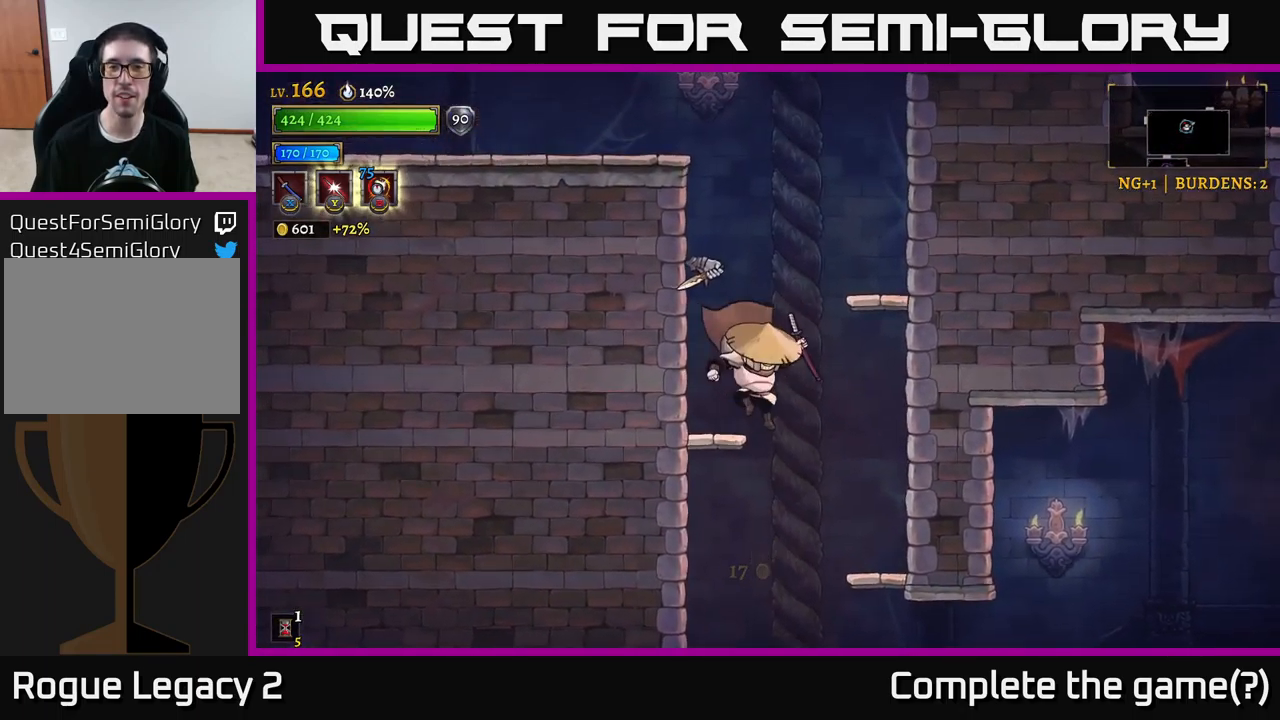
{"buttons": ["A", "X"], "left_stick": "center", "right_stick": "center", "events": [[200, "A", "down"], [334, "left_stick", "left"], [417, "X", "down"], [450, "left_stick", "center"]]}
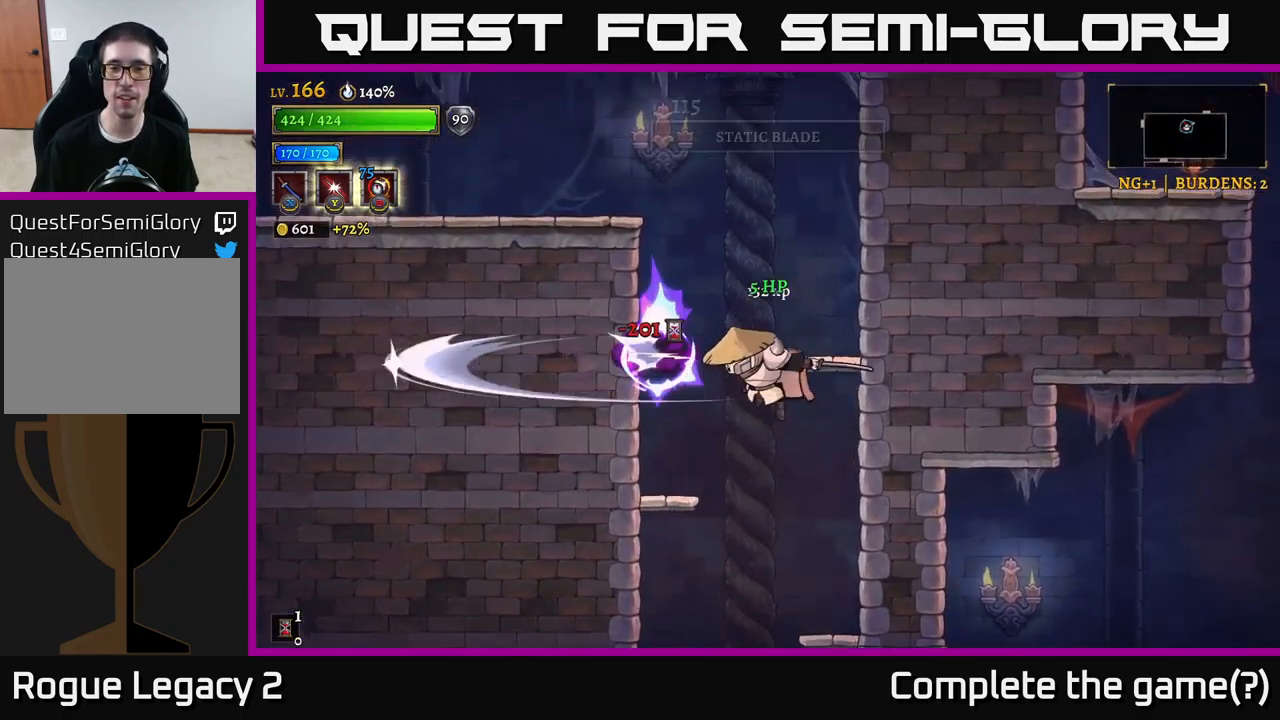
{"buttons": [], "left_stick": "center", "right_stick": "center", "events": [[100, "X", "up"], [100, "left_stick", "right"], [267, "A", "up"], [434, "left_stick", "center"]]}
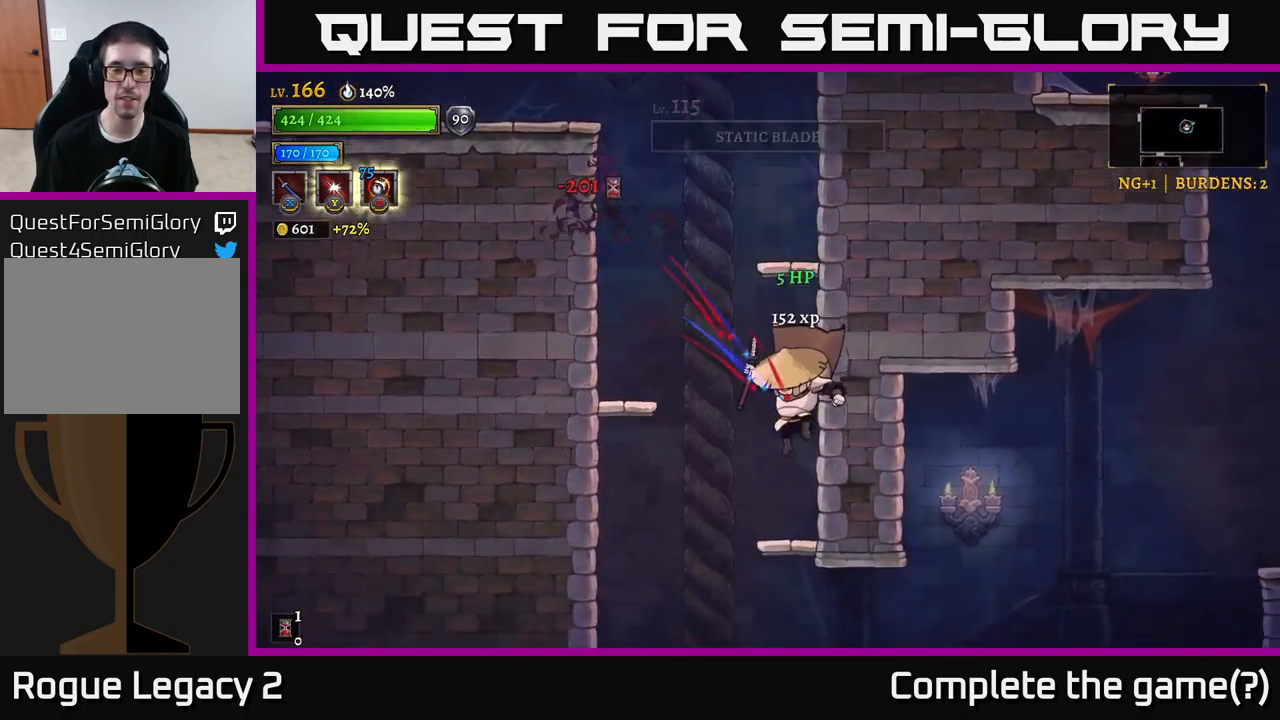
{"buttons": ["A"], "left_stick": "left", "right_stick": "center", "events": [[234, "left_stick", "left"], [250, "A", "down"]]}
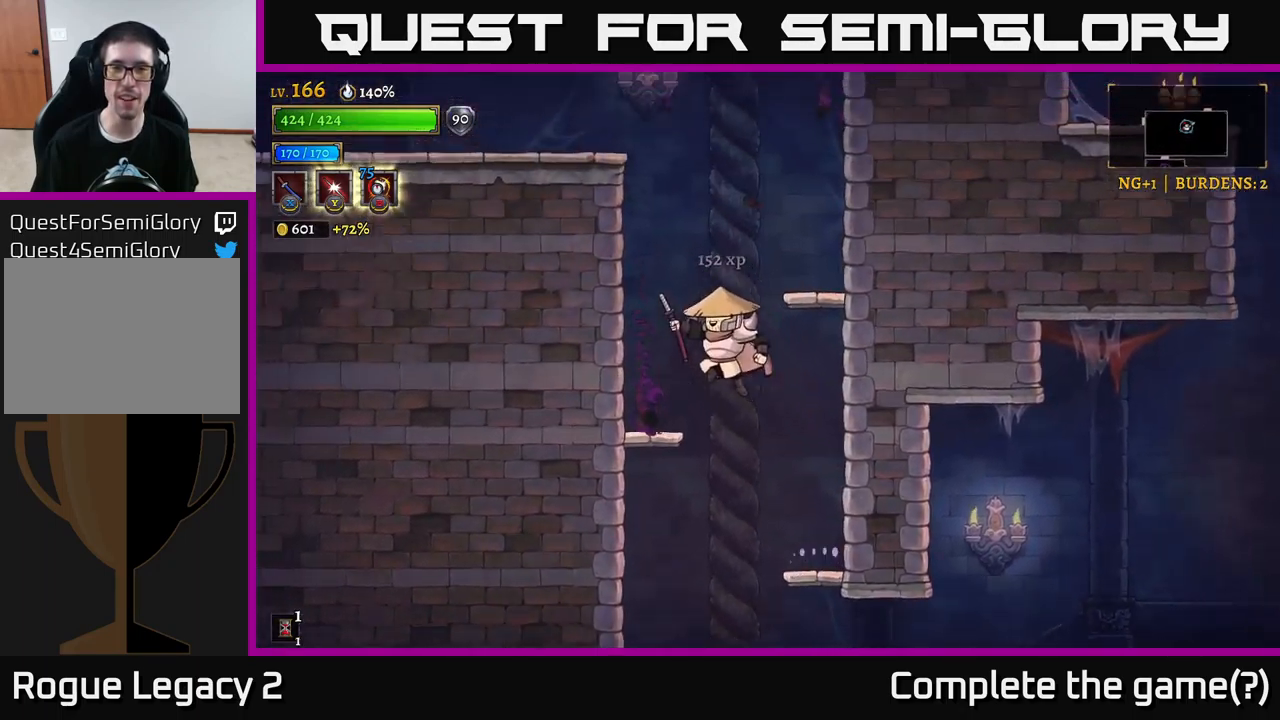
{"buttons": ["A"], "left_stick": "right", "right_stick": "center", "events": [[50, "A", "up"], [450, "A", "down"], [450, "left_stick", "right"]]}
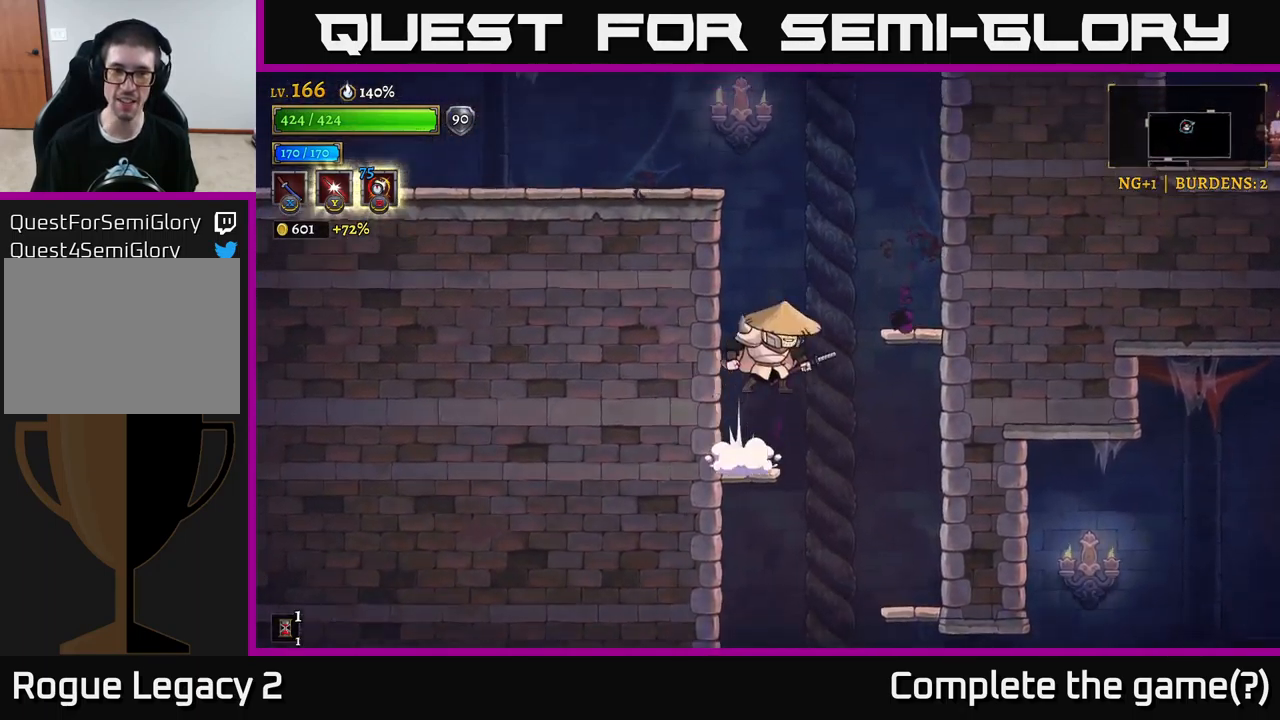
{"buttons": ["A"], "left_stick": "left", "right_stick": "center", "events": [[234, "A", "up"], [317, "A", "down"], [334, "left_stick", "left"]]}
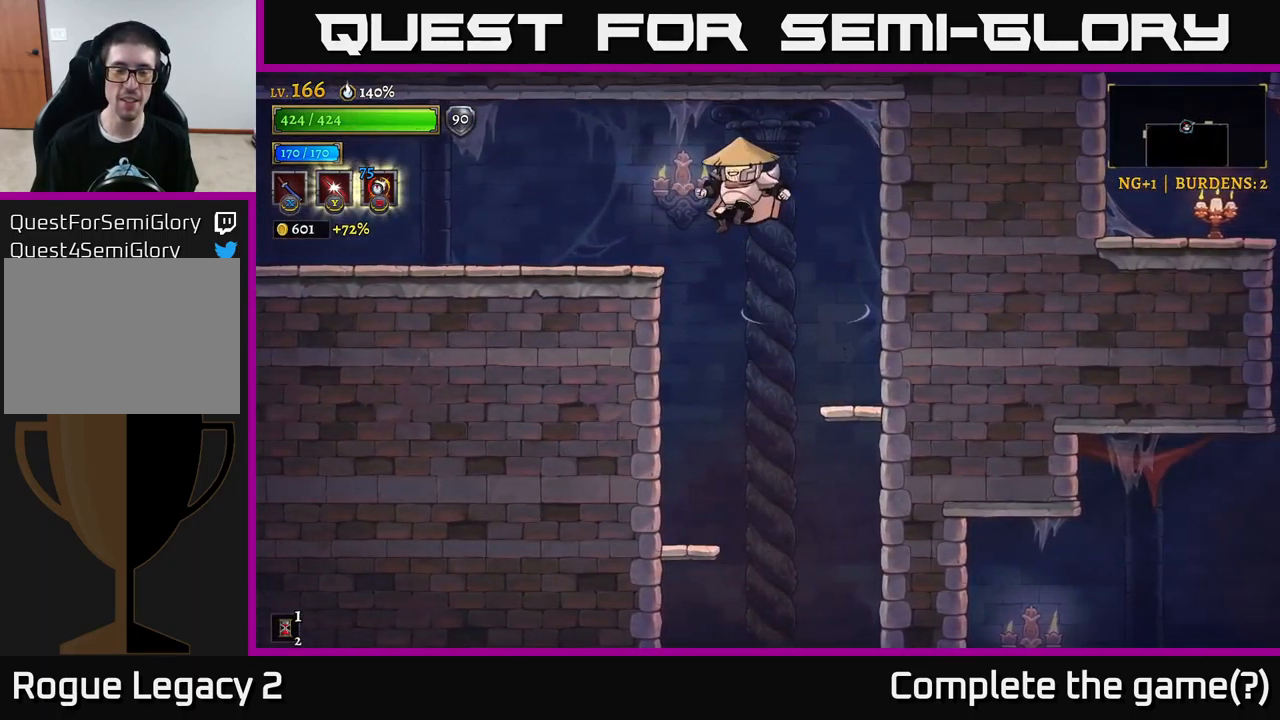
{"buttons": [], "left_stick": "center", "right_stick": "center", "events": [[17, "A", "up"], [117, "START", "down"], [134, "left_stick", "center"], [267, "START", "up"]]}
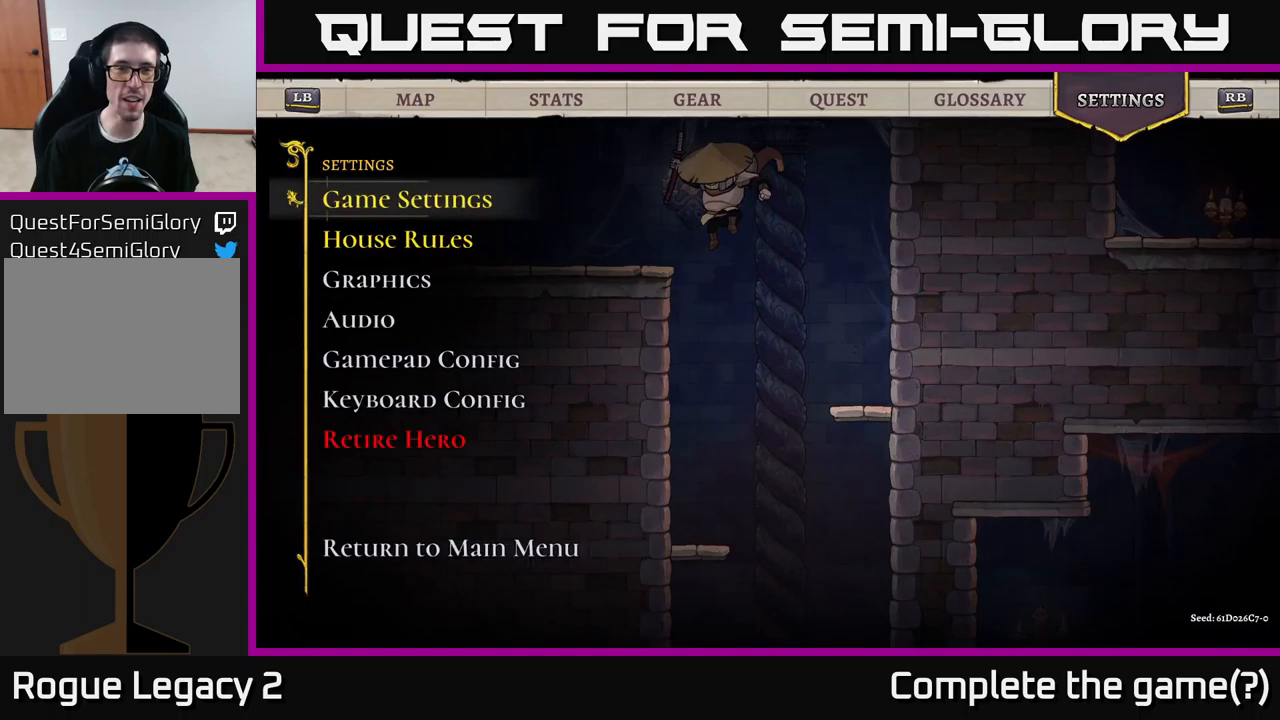
{"buttons": [], "left_stick": "center", "right_stick": "center", "events": [[316, "R1", "down"], [416, "R1", "up"]]}
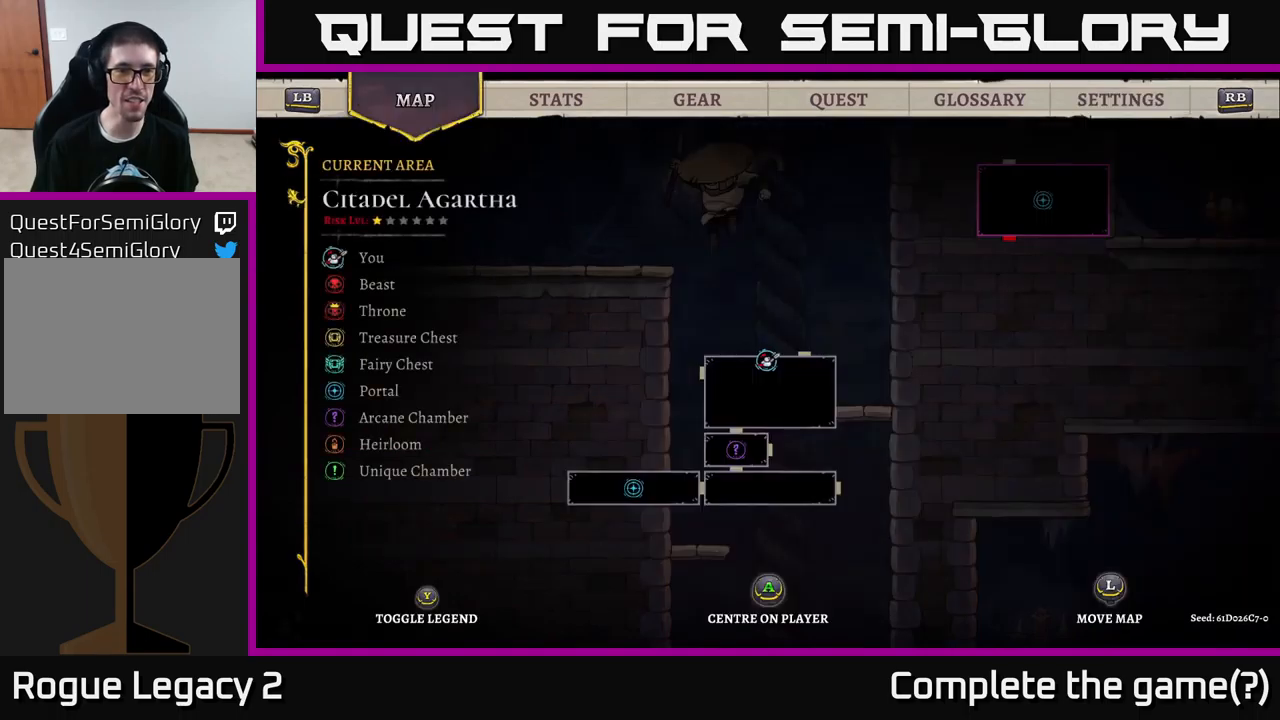
{"buttons": [], "left_stick": "center", "right_stick": "center", "events": [[16, "R1", "down"], [133, "R1", "up"], [250, "R1", "down"], [366, "R1", "up"]]}
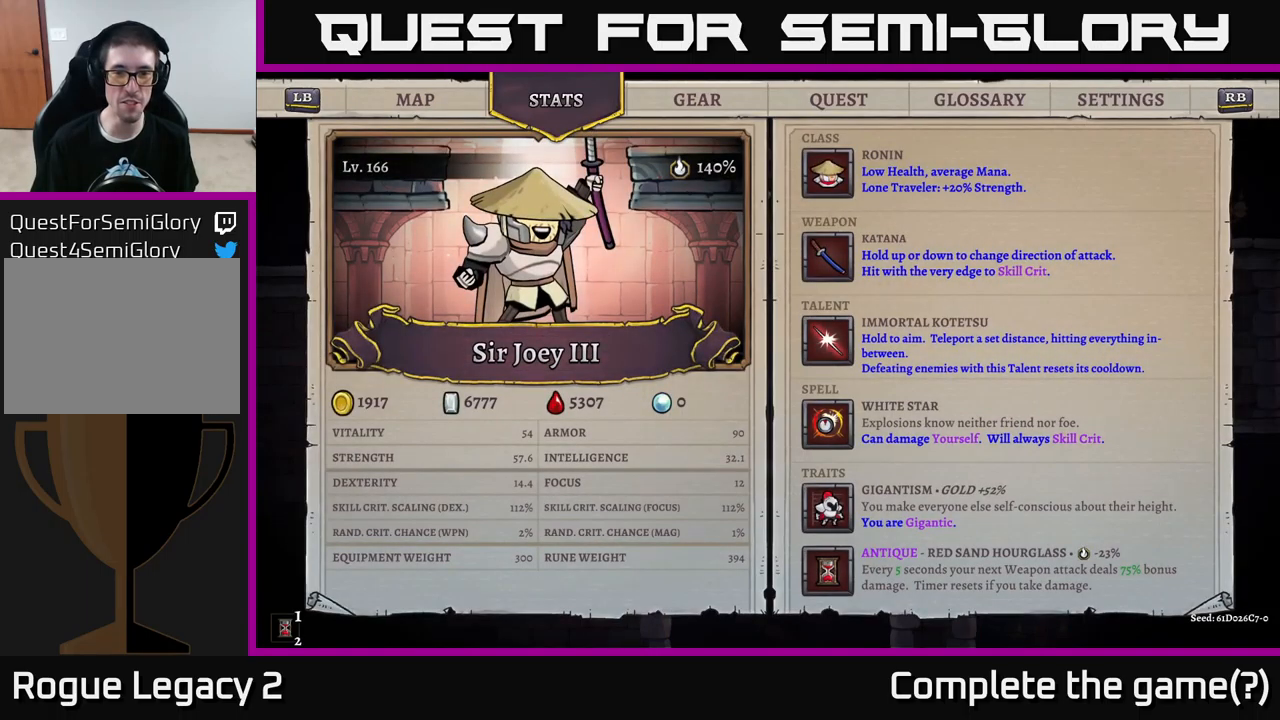
{"buttons": [], "left_stick": "center", "right_stick": "center", "events": []}
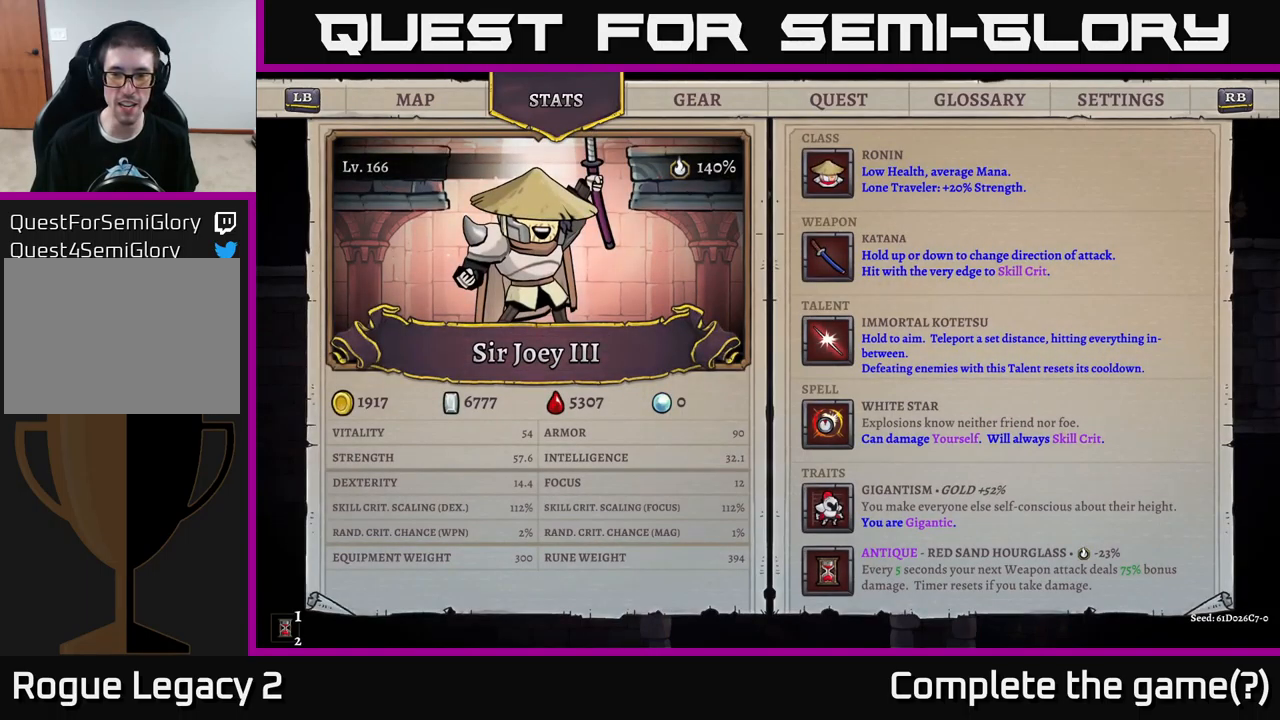
{"buttons": [], "left_stick": "center", "right_stick": "center", "events": []}
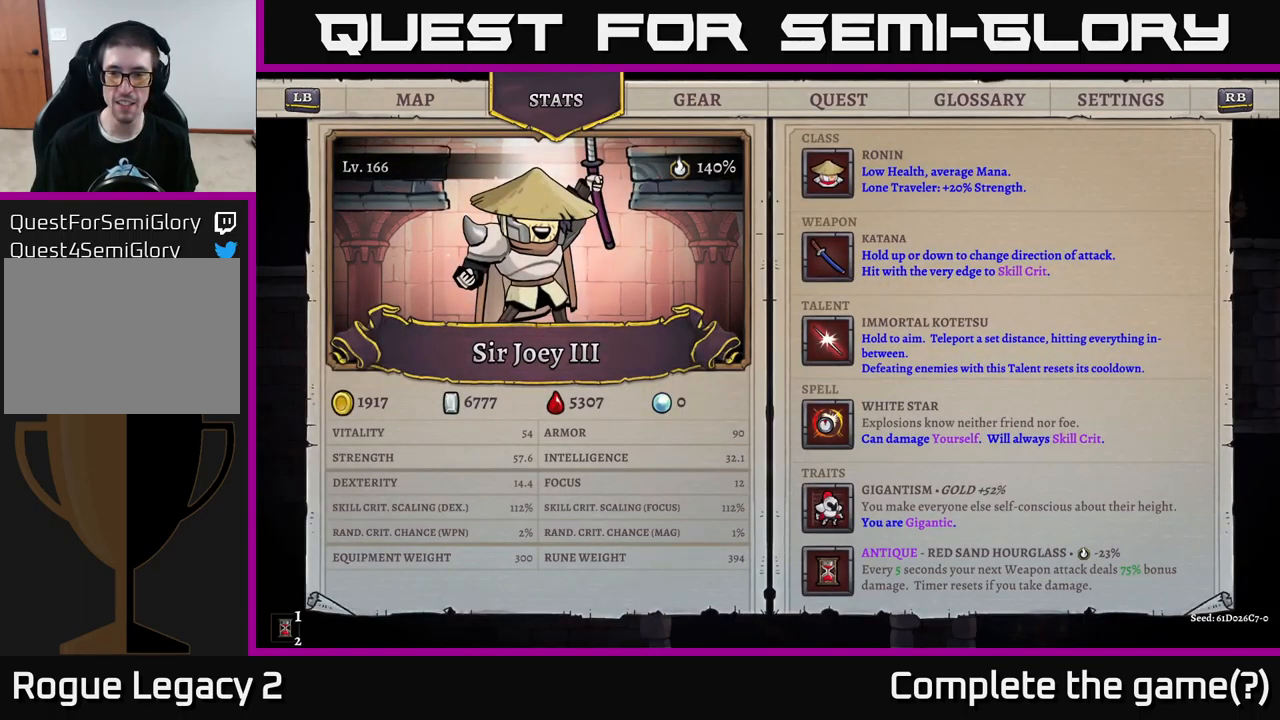
{"buttons": [], "left_stick": "center", "right_stick": "center", "events": []}
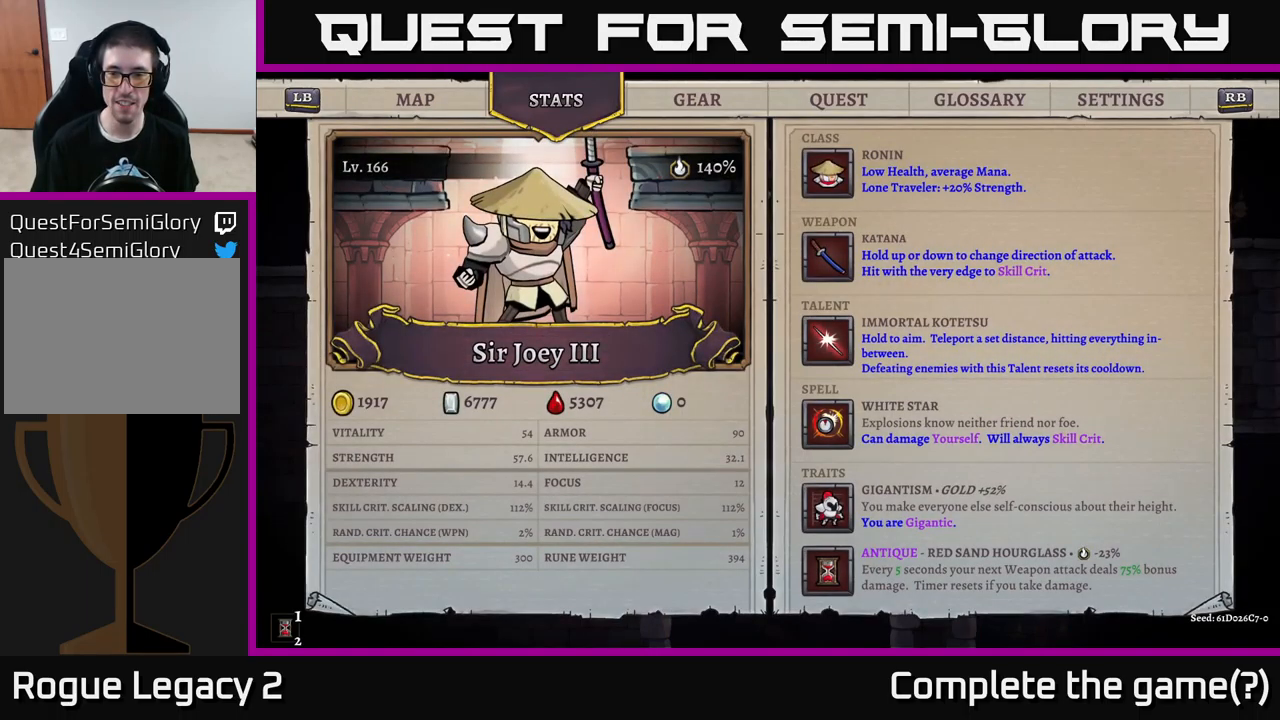
{"buttons": [], "left_stick": "center", "right_stick": "center", "events": []}
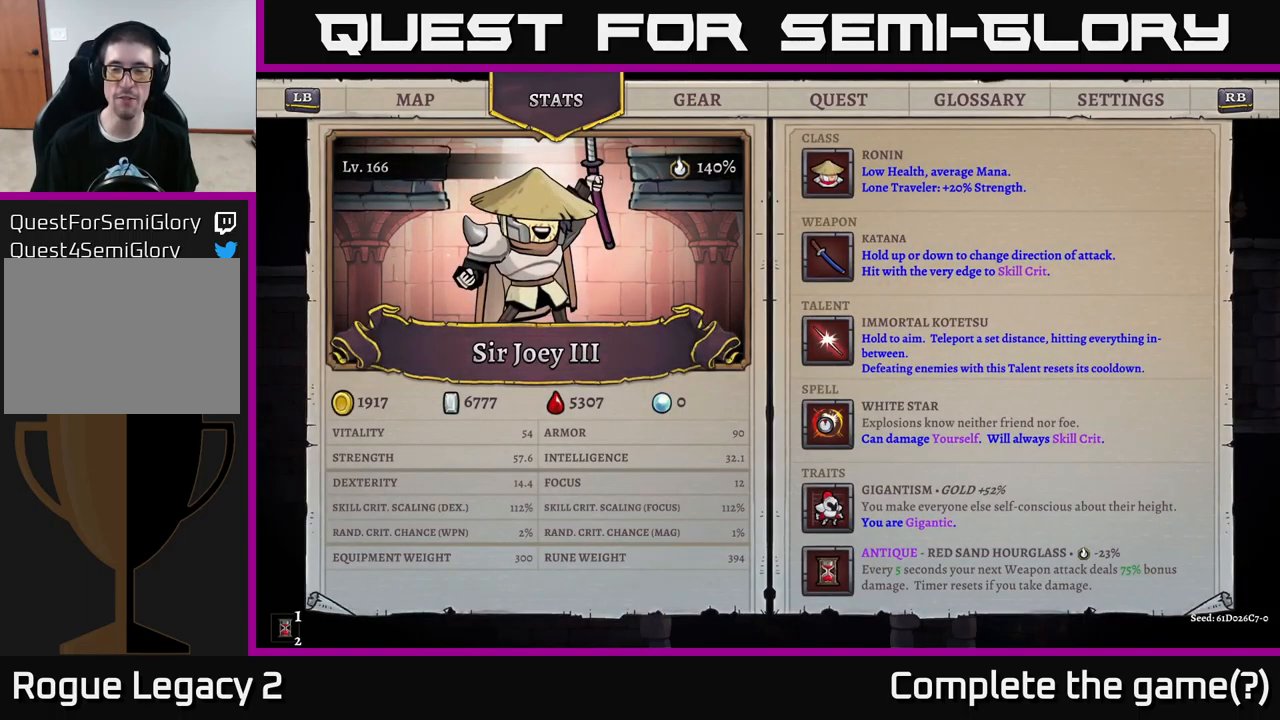
{"buttons": [], "left_stick": "center", "right_stick": "center", "events": []}
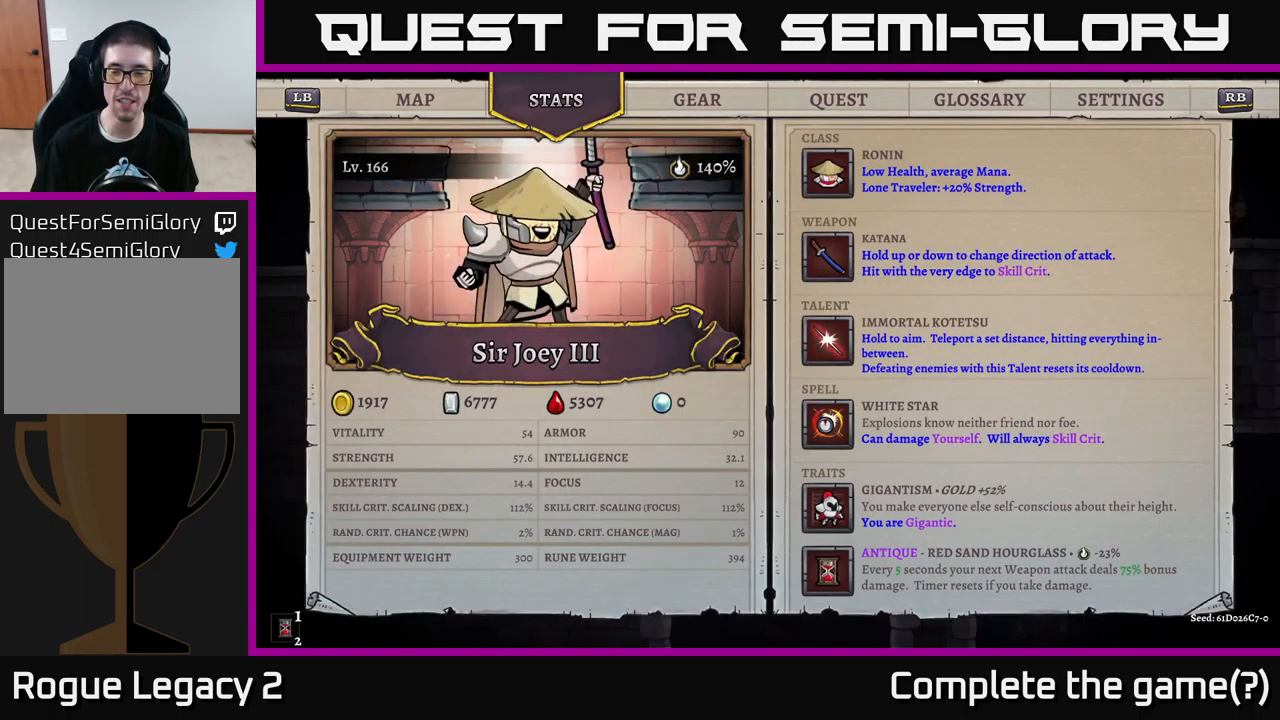
{"buttons": [], "left_stick": "center", "right_stick": "center", "events": []}
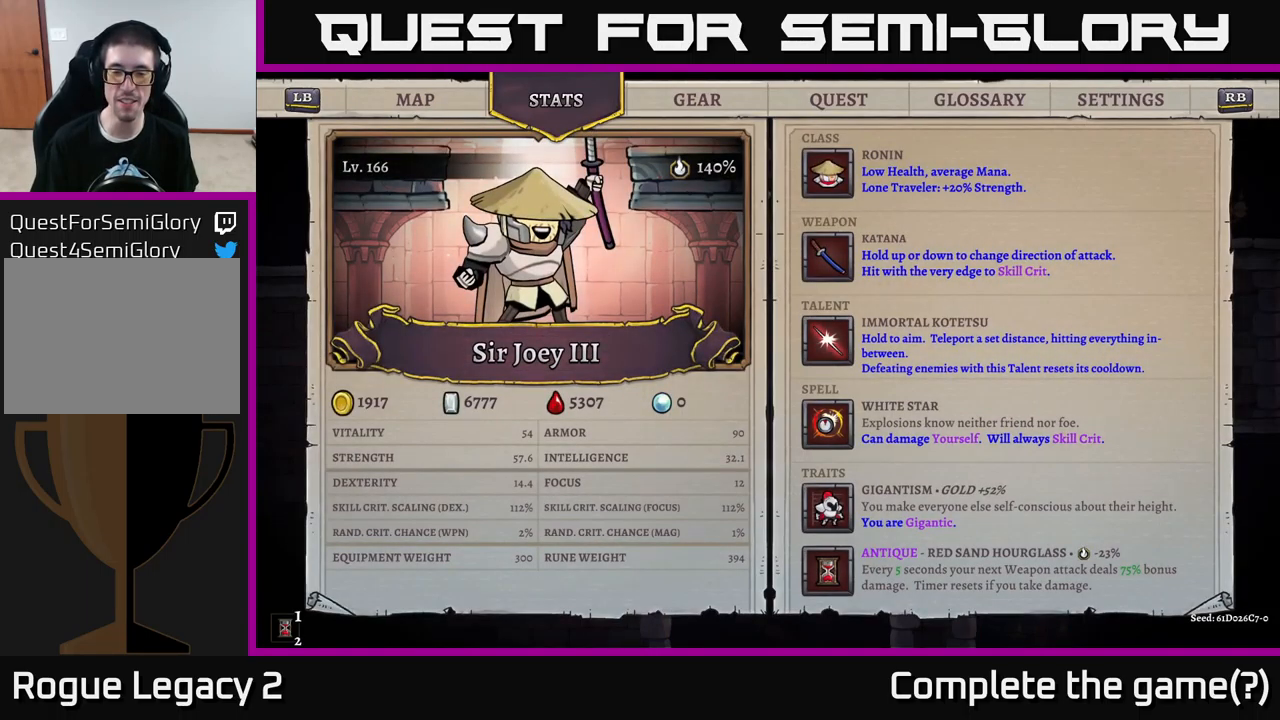
{"buttons": ["B"], "left_stick": "center", "right_stick": "center", "events": [[466, "B", "down"]]}
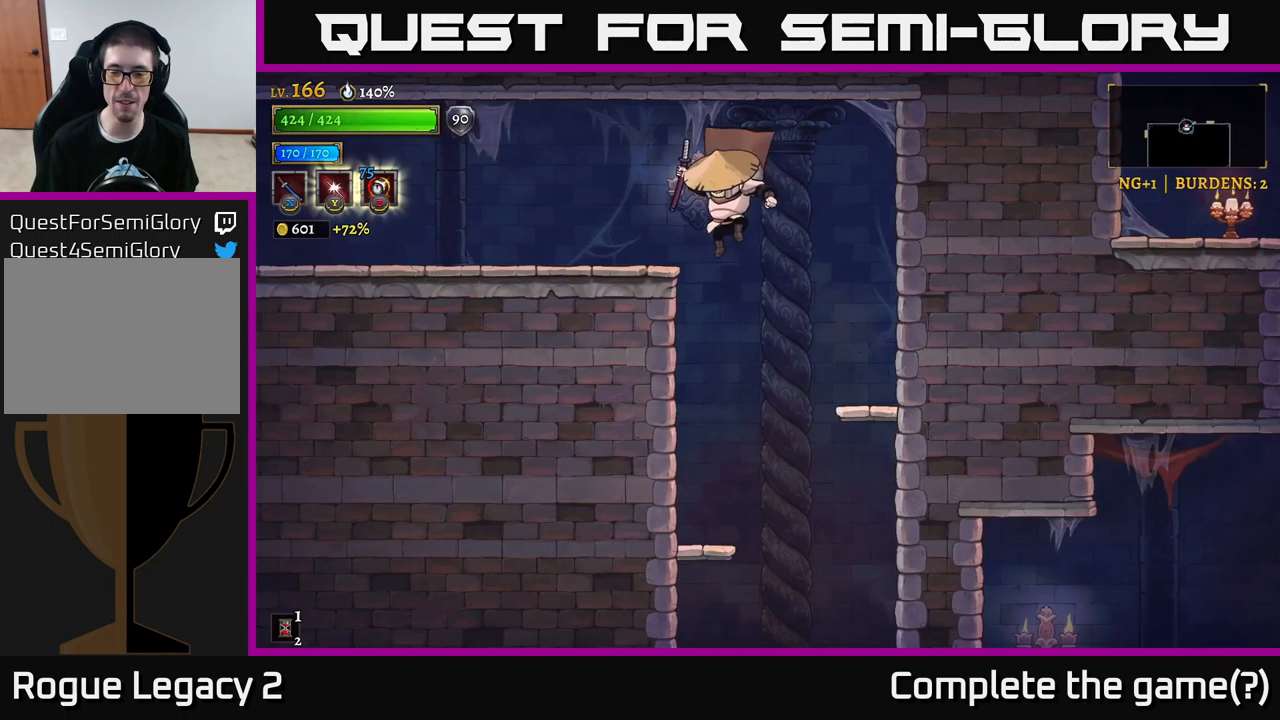
{"buttons": [], "left_stick": "left", "right_stick": "center", "events": [[100, "B", "up"], [266, "left_stick", "left"]]}
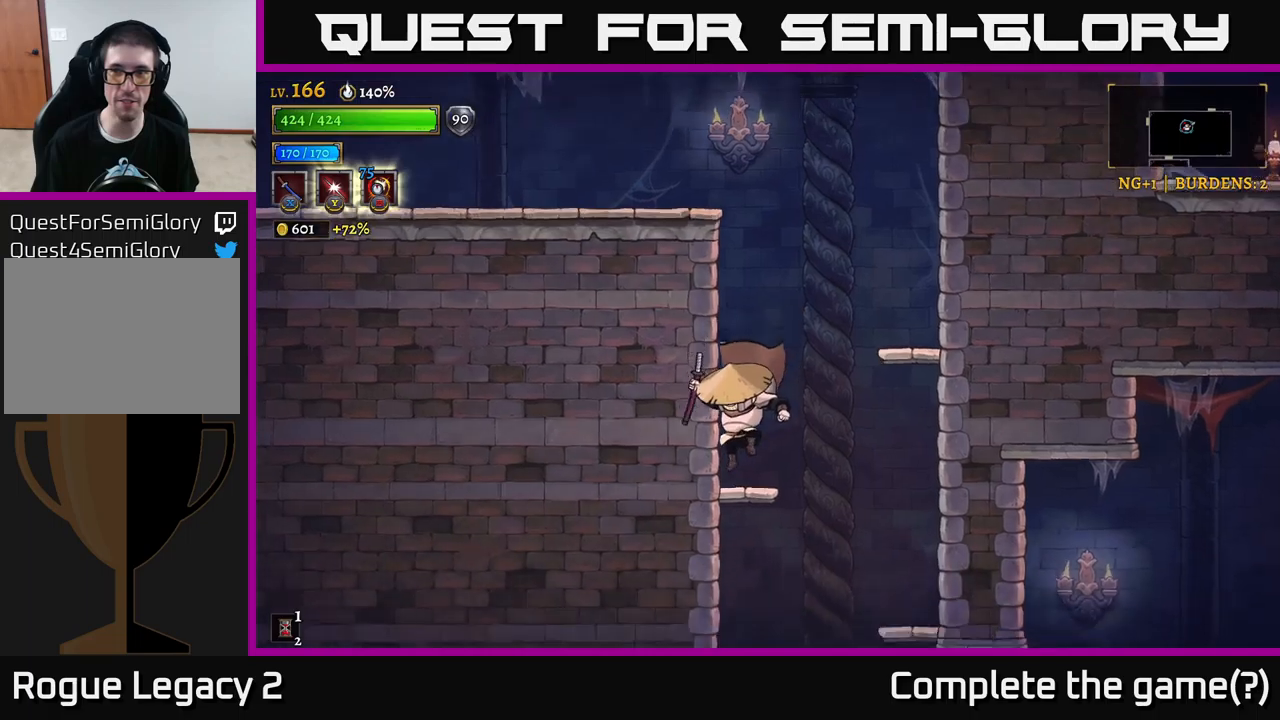
{"buttons": [], "left_stick": "right", "right_stick": "center", "events": [[17, "left_stick", "center"], [200, "A", "down"], [300, "left_stick", "right"], [433, "A", "up"]]}
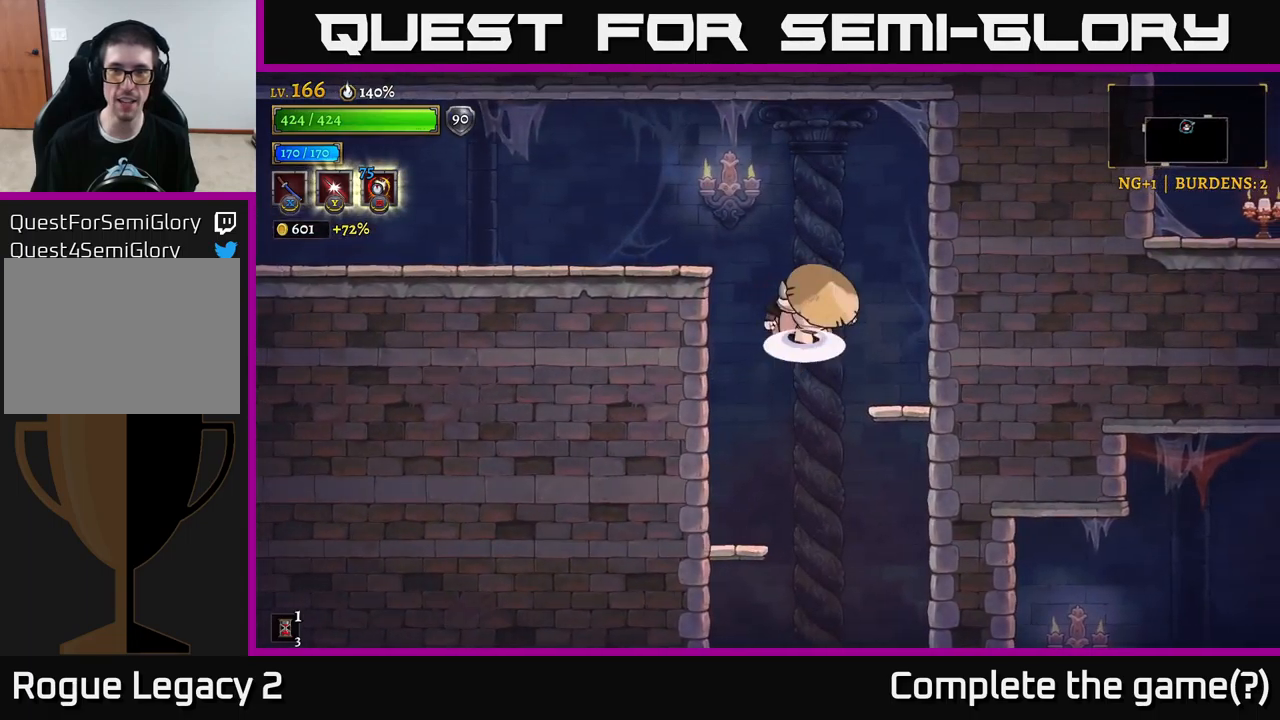
{"buttons": [], "left_stick": "left", "right_stick": "center", "events": [[33, "A", "down"], [67, "left_stick", "left"], [167, "X", "down"], [367, "X", "up"], [417, "A", "up"]]}
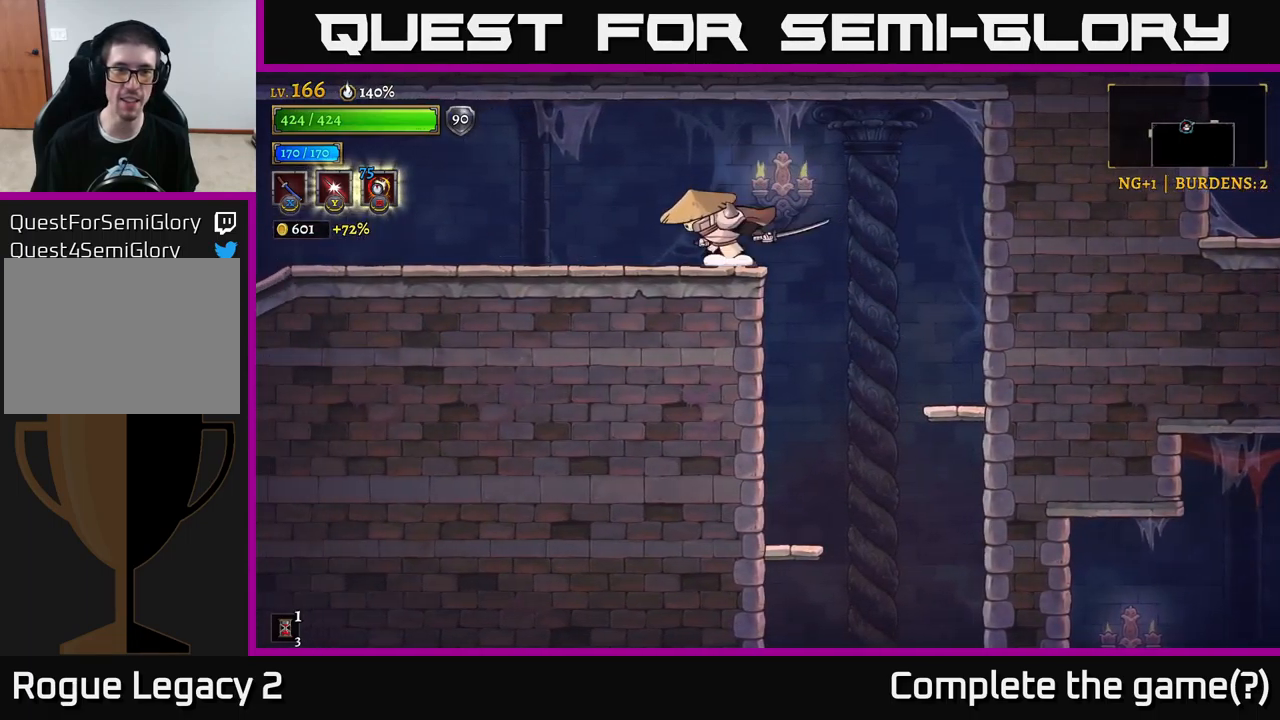
{"buttons": ["L2"], "left_stick": "left", "right_stick": "center", "events": [[167, "L2", "down"]]}
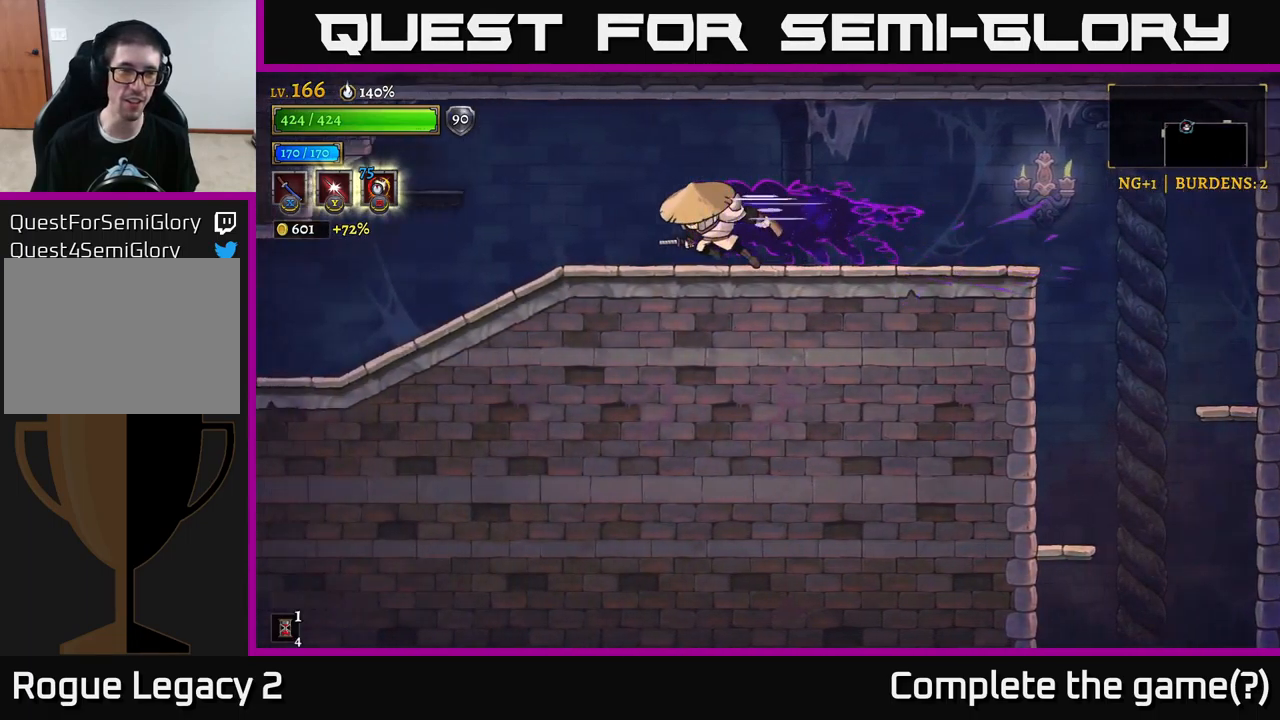
{"buttons": [], "left_stick": "left", "right_stick": "center", "events": [[250, "L2", "up"]]}
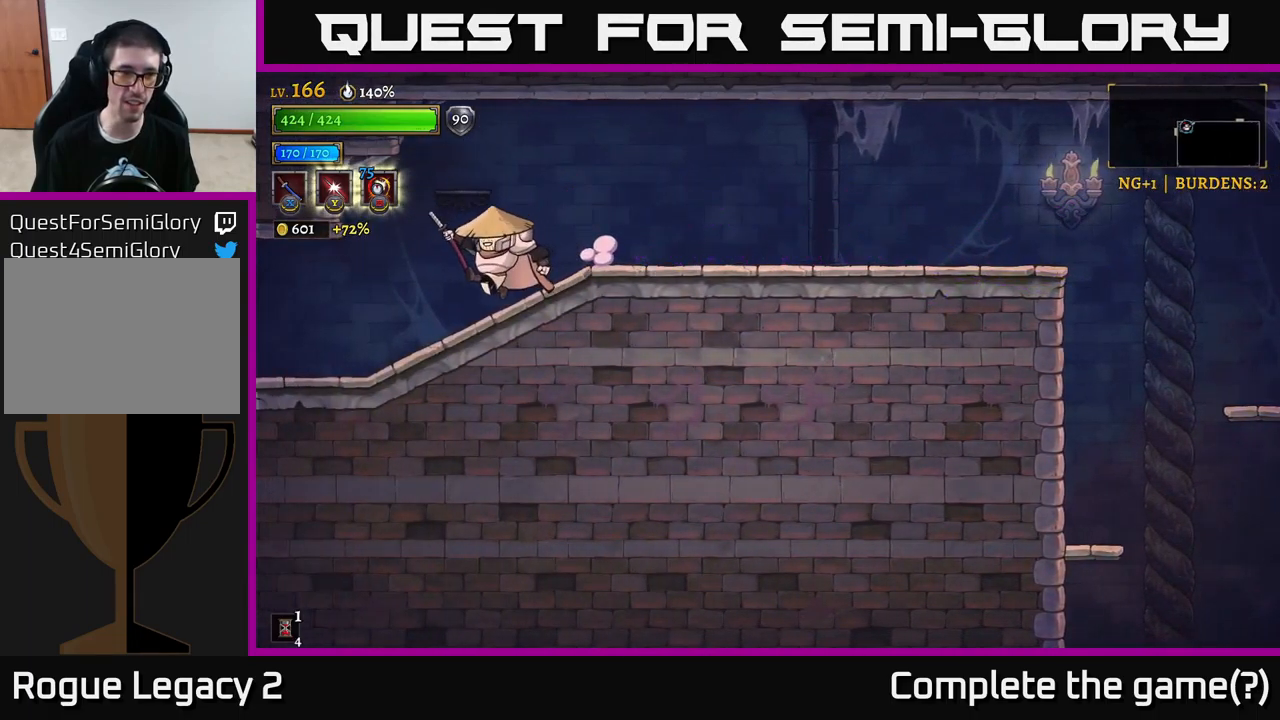
{"buttons": [], "left_stick": "left", "right_stick": "center", "events": [[150, "L2", "down"], [450, "L2", "up"]]}
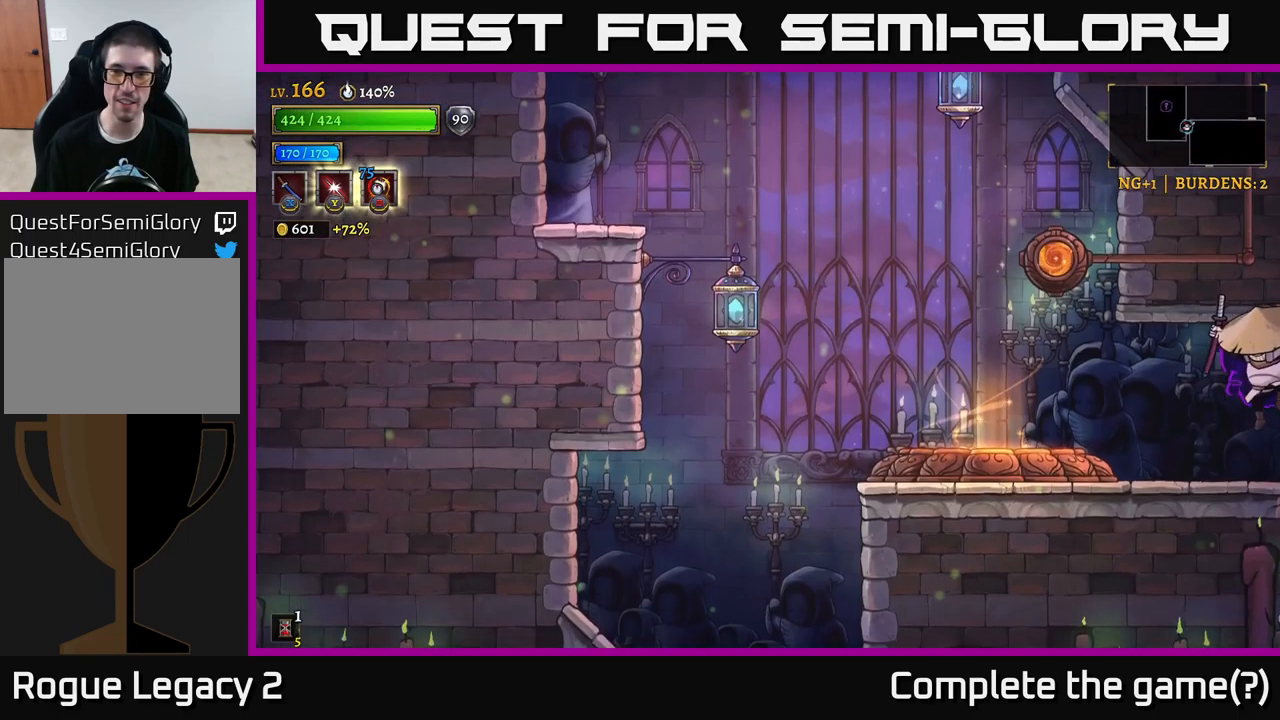
{"buttons": [], "left_stick": "left", "right_stick": "center", "events": [[33, "left_stick", "center"], [200, "left_stick", "left"], [383, "left_stick", "center"], [433, "left_stick", "left"]]}
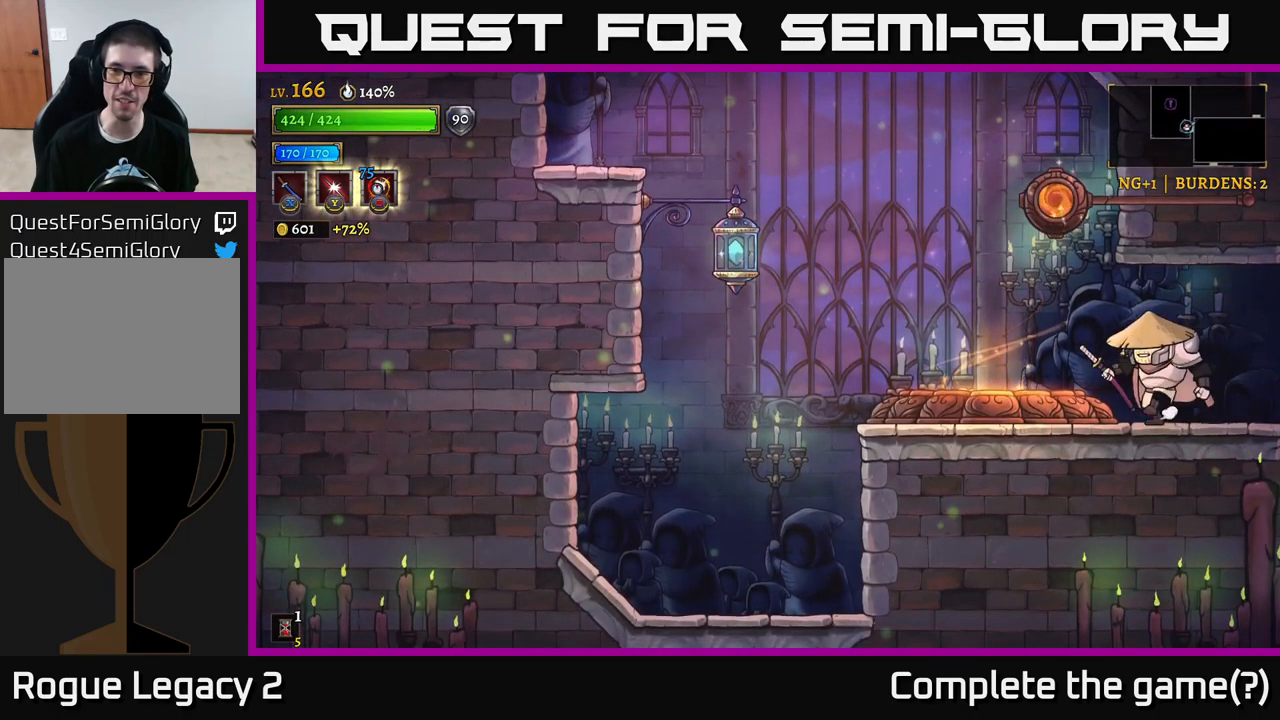
{"buttons": ["A"], "left_stick": "left", "right_stick": "center", "events": [[350, "A", "down"]]}
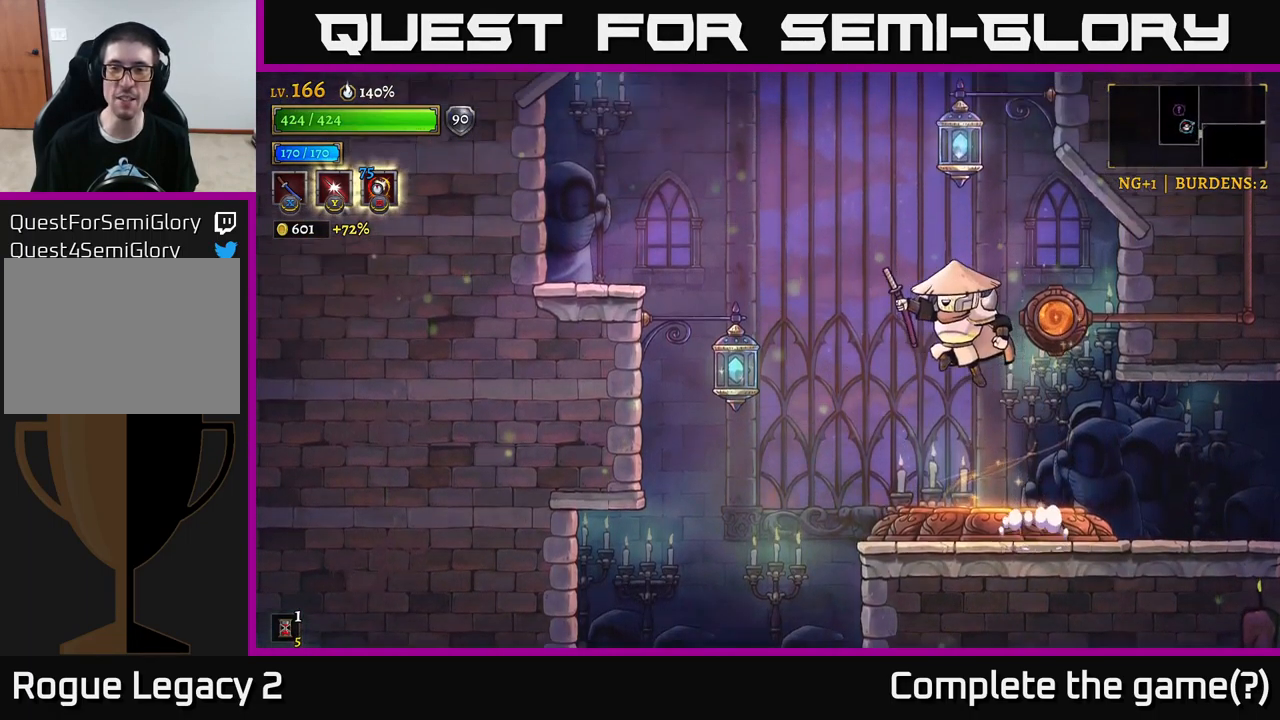
{"buttons": ["A"], "left_stick": "right", "right_stick": "center", "events": [[217, "A", "up"], [267, "A", "down"], [283, "left_stick", "center"], [450, "left_stick", "right"]]}
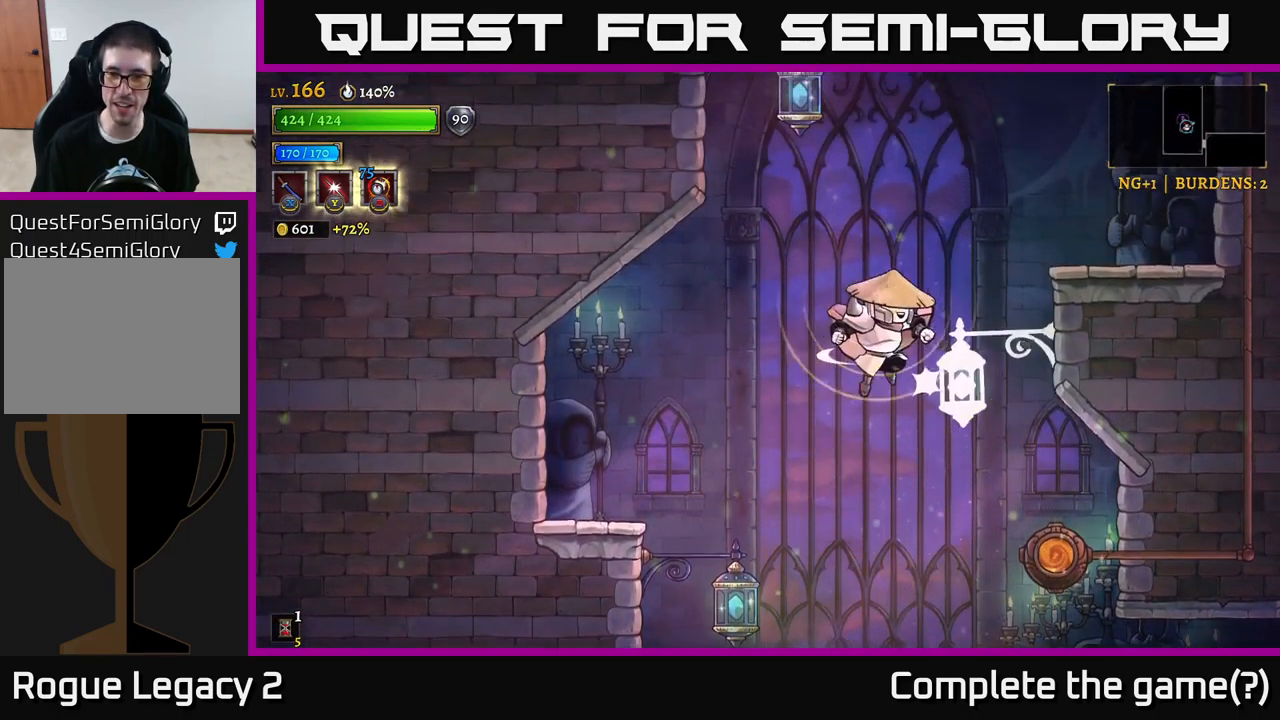
{"buttons": [], "left_stick": "right", "right_stick": "center", "events": [[200, "A", "up"]]}
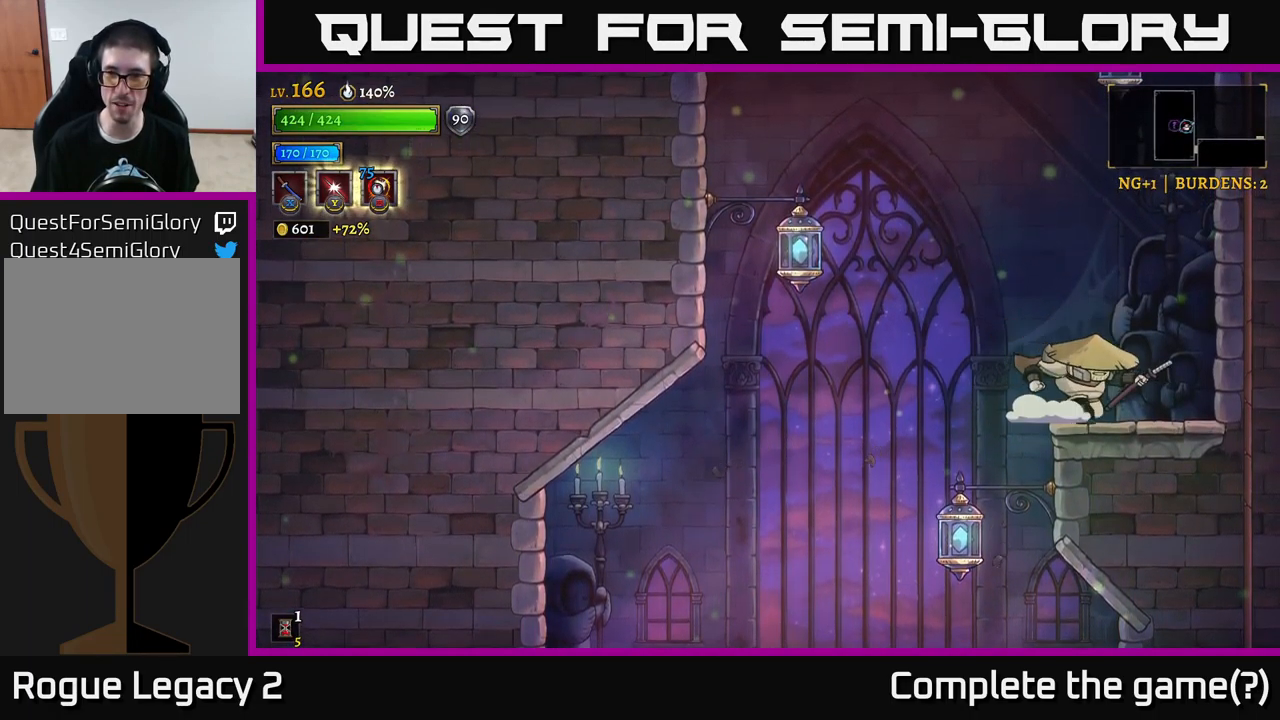
{"buttons": [], "left_stick": "center", "right_stick": "center", "events": [[200, "A", "down"], [217, "left_stick", "center"], [267, "left_stick", "left"], [483, "A", "up"], [500, "left_stick", "center"]]}
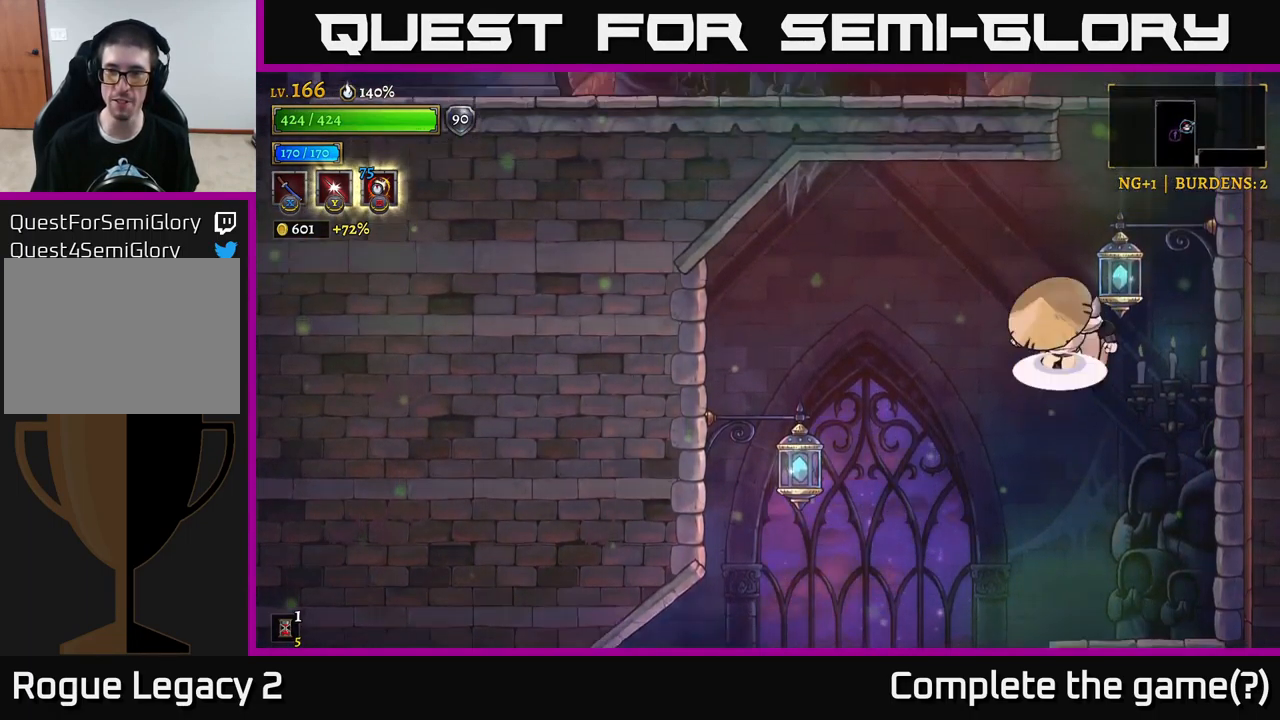
{"buttons": [], "left_stick": "center", "right_stick": "center", "events": [[34, "A", "down"], [234, "left_stick", "right"], [284, "L1", "down"], [334, "A", "up"], [467, "L1", "up"], [500, "left_stick", "center"]]}